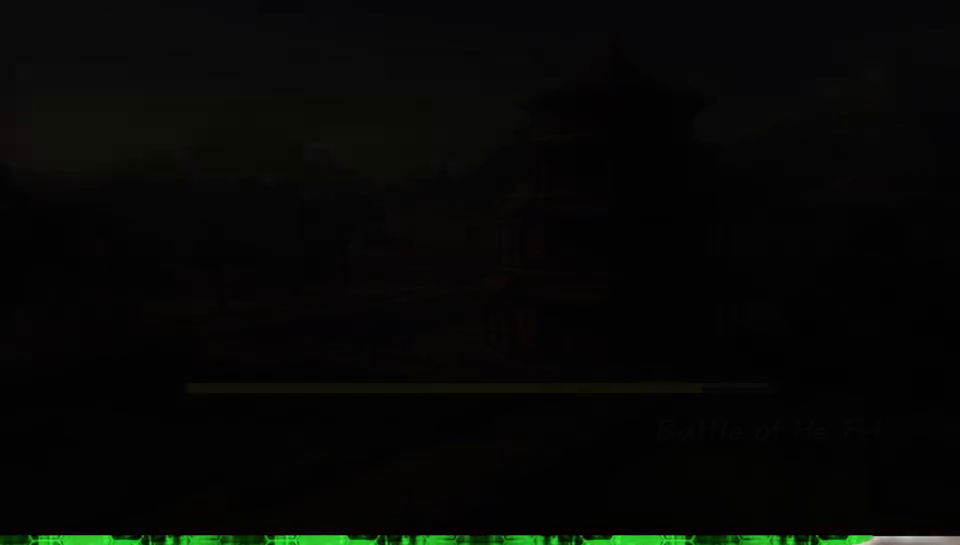
Gameplay with a controller (Xbox layout); each line is a JSON object with the inputs held at the frame after it. "events" lists button and stick changes between this image and that frame as [ms after this image, input, new state], when the widget could be followed in between. Not read: L3 R3.
{"buttons": [], "left_stick": "center", "right_stick": "center", "events": []}
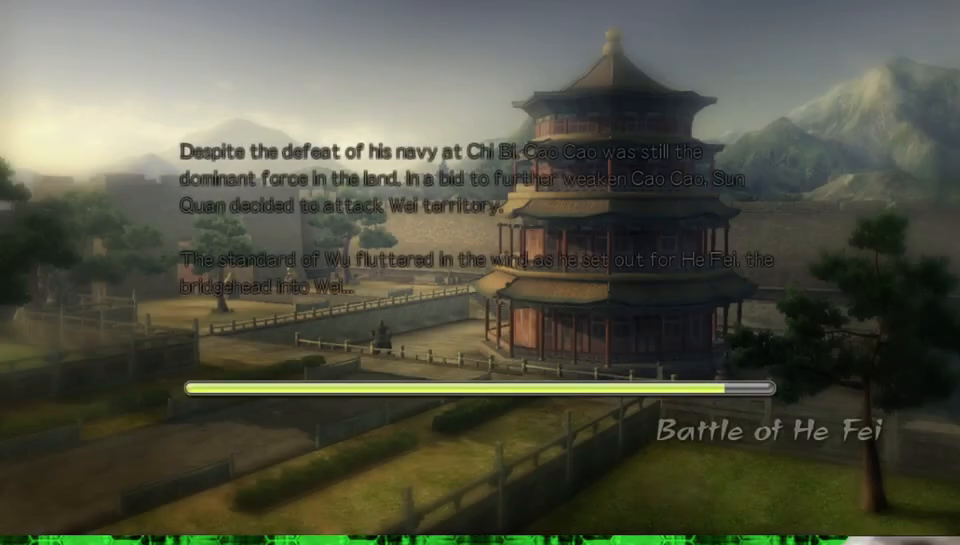
{"buttons": [], "left_stick": "center", "right_stick": "center", "events": []}
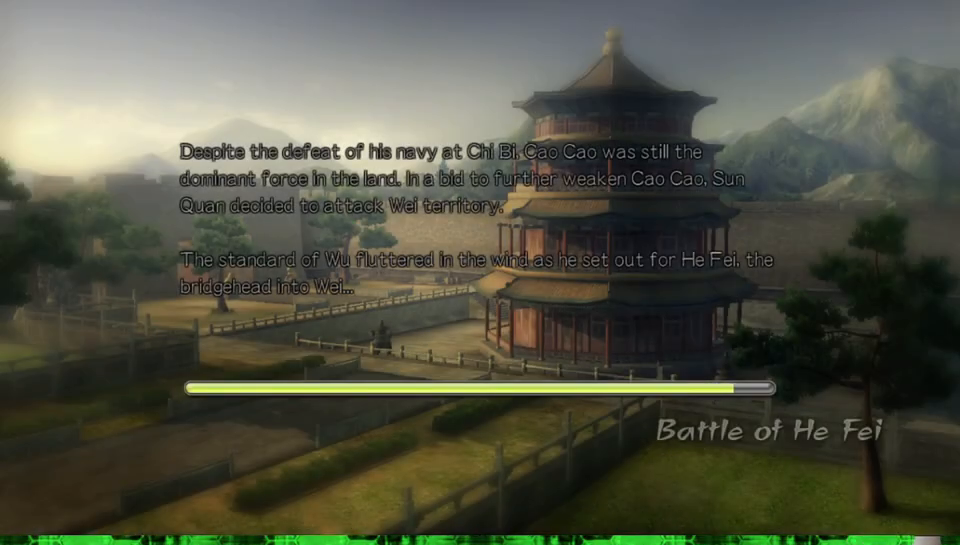
{"buttons": [], "left_stick": "center", "right_stick": "center", "events": []}
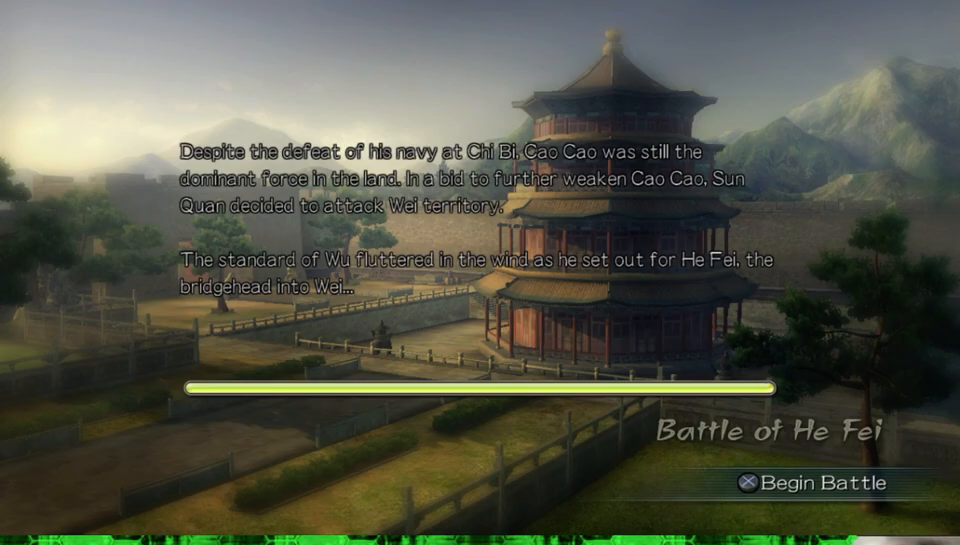
{"buttons": [], "left_stick": "center", "right_stick": "center", "events": [[300, "A", "down"], [417, "A", "up"]]}
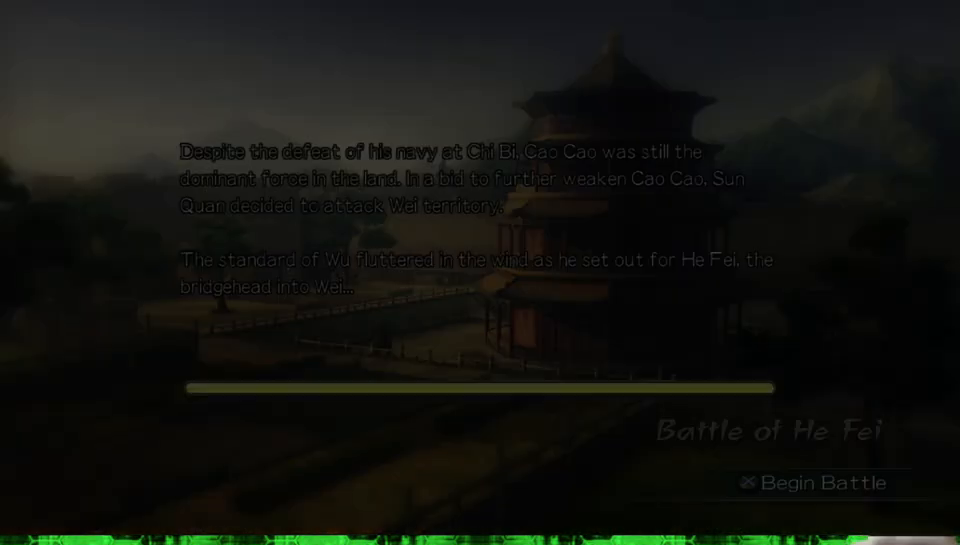
{"buttons": [], "left_stick": "center", "right_stick": "center", "events": []}
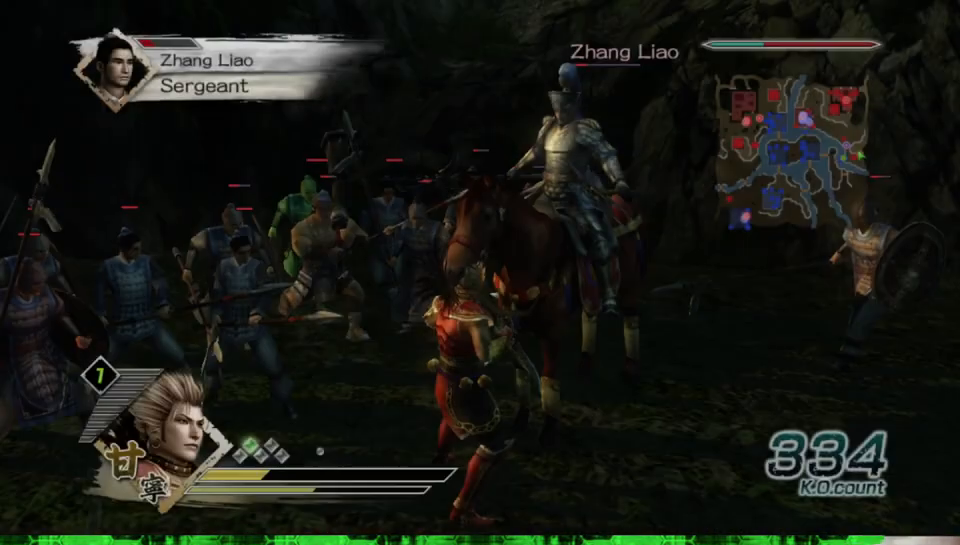
{"buttons": [], "left_stick": "down", "right_stick": "center", "events": [[133, "left_stick", "down"]]}
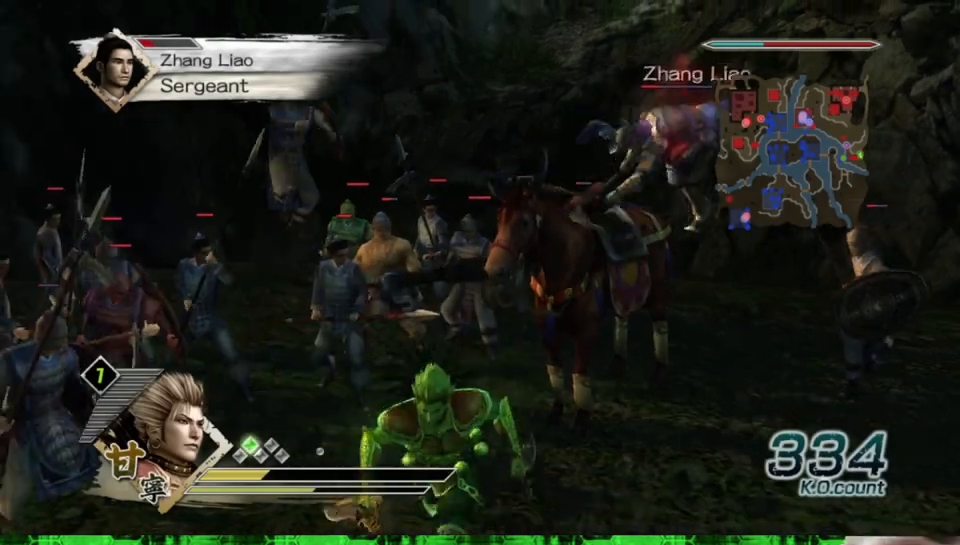
{"buttons": [], "left_stick": "down-right", "right_stick": "center", "events": [[417, "left_stick", "down-right"]]}
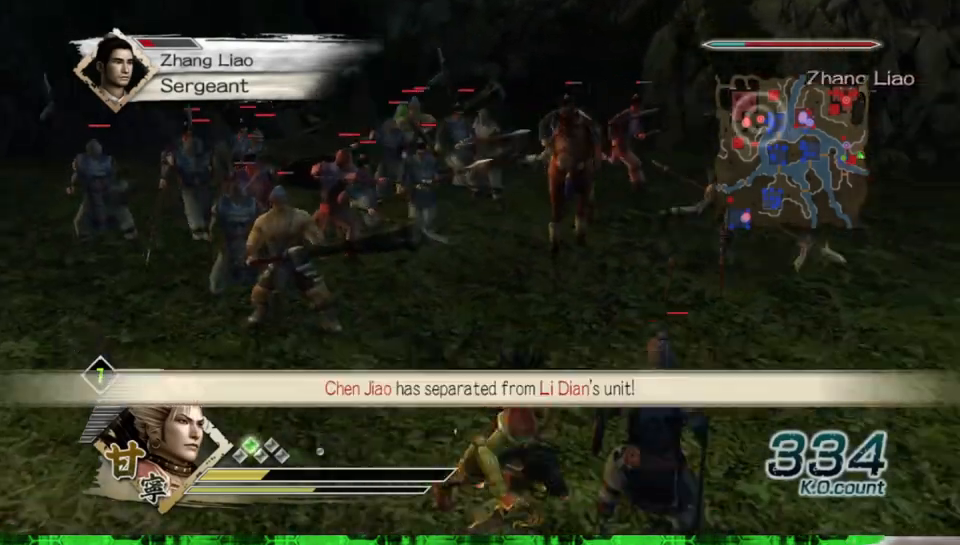
{"buttons": [], "left_stick": "up", "right_stick": "center", "events": [[317, "left_stick", "up"]]}
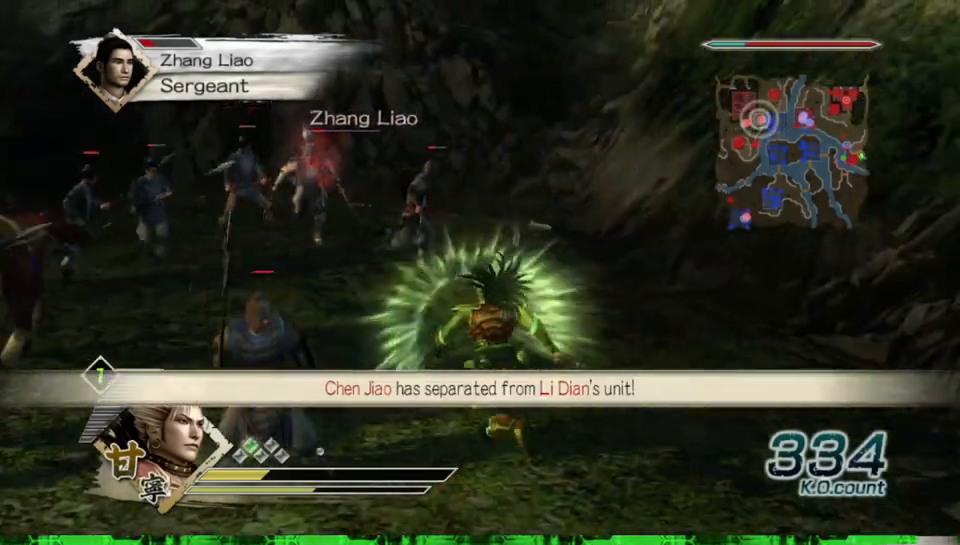
{"buttons": ["X"], "left_stick": "up", "right_stick": "center"}
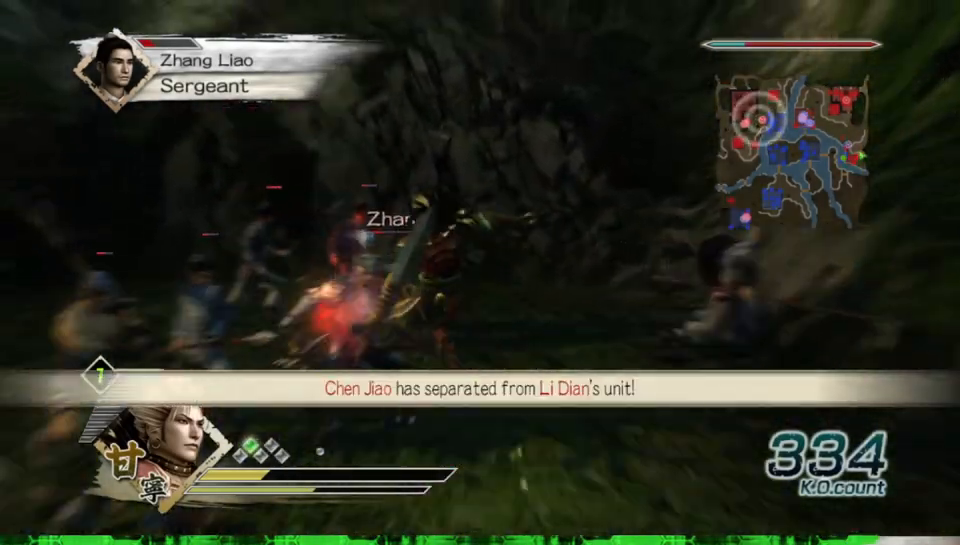
{"buttons": [], "left_stick": "down", "right_stick": "center"}
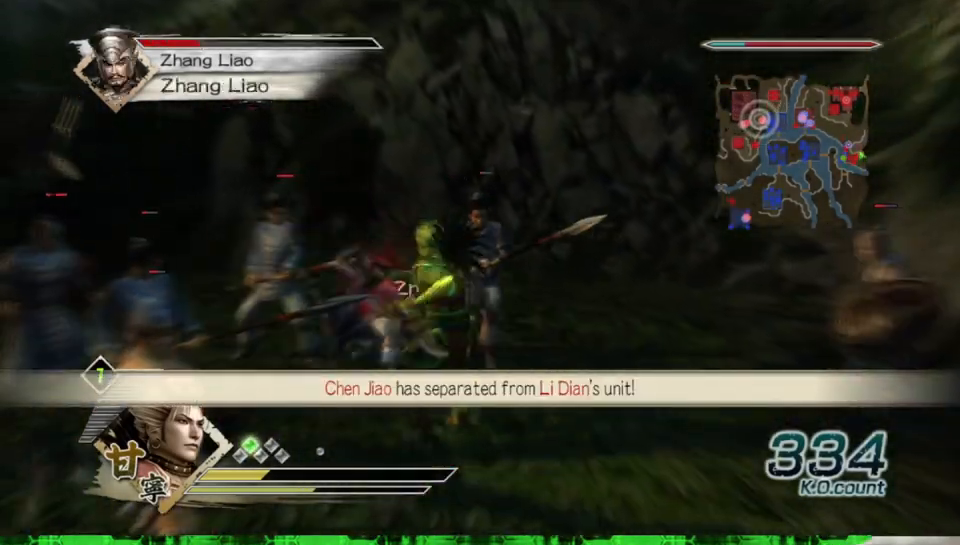
{"buttons": [], "left_stick": "up-right", "right_stick": "center", "events": [[350, "left_stick", "up"], [467, "left_stick", "up-right"]]}
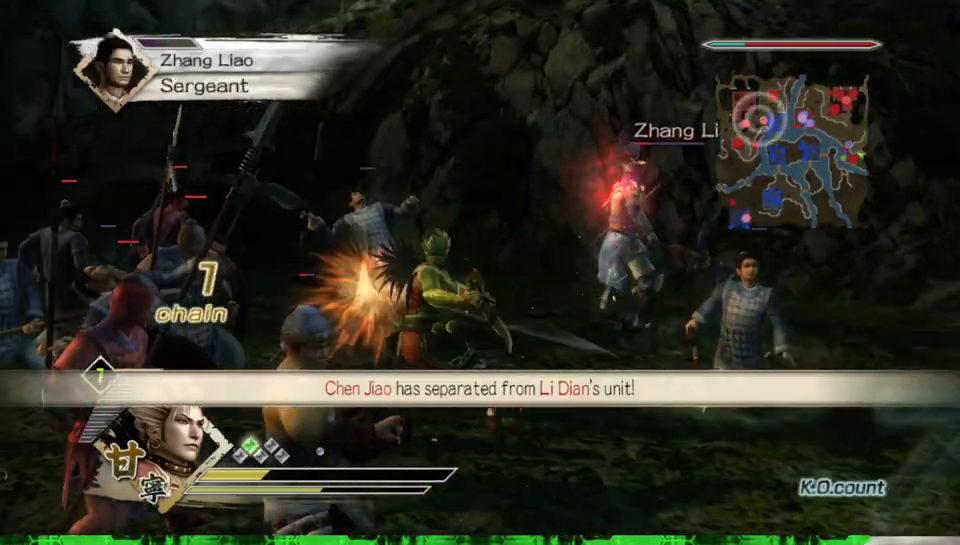
{"buttons": [], "left_stick": "up-right", "right_stick": "center", "events": []}
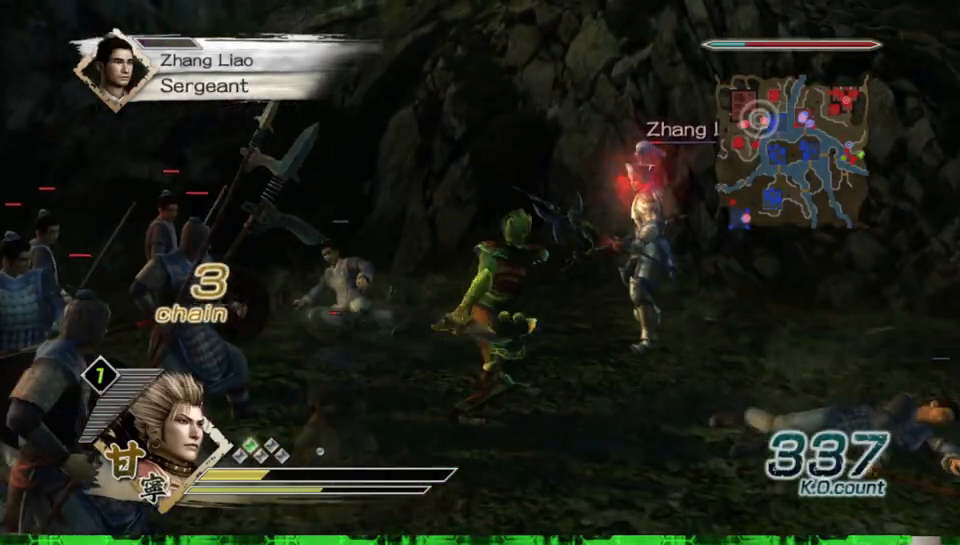
{"buttons": ["Y"], "left_stick": "up-right", "right_stick": "center", "events": [[100, "Y", "down"], [200, "Y", "up"], [267, "Y", "down"], [383, "Y", "up"], [450, "Y", "down"]]}
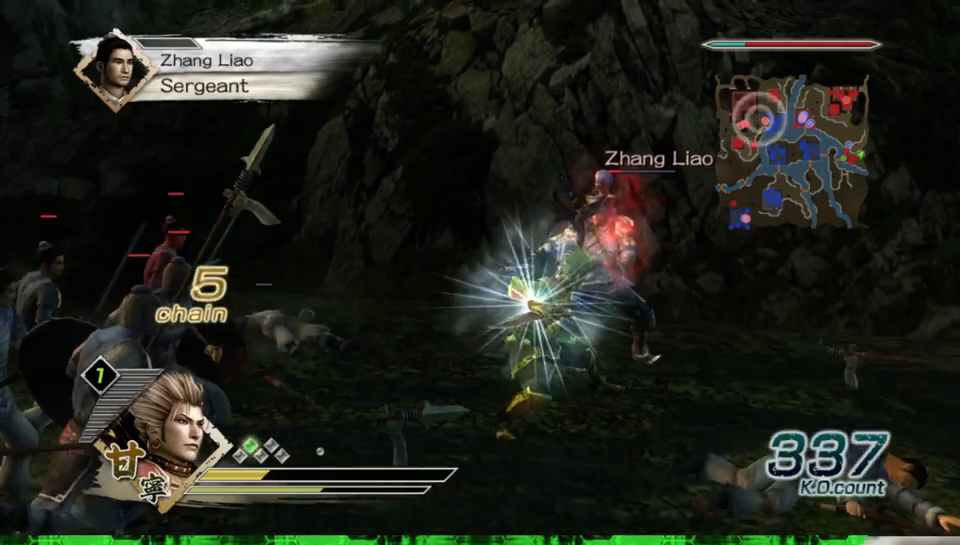
{"buttons": [], "left_stick": "up-right", "right_stick": "center", "events": [[67, "Y", "up"], [150, "Y", "down"], [250, "Y", "up"], [333, "Y", "down"], [450, "Y", "up"]]}
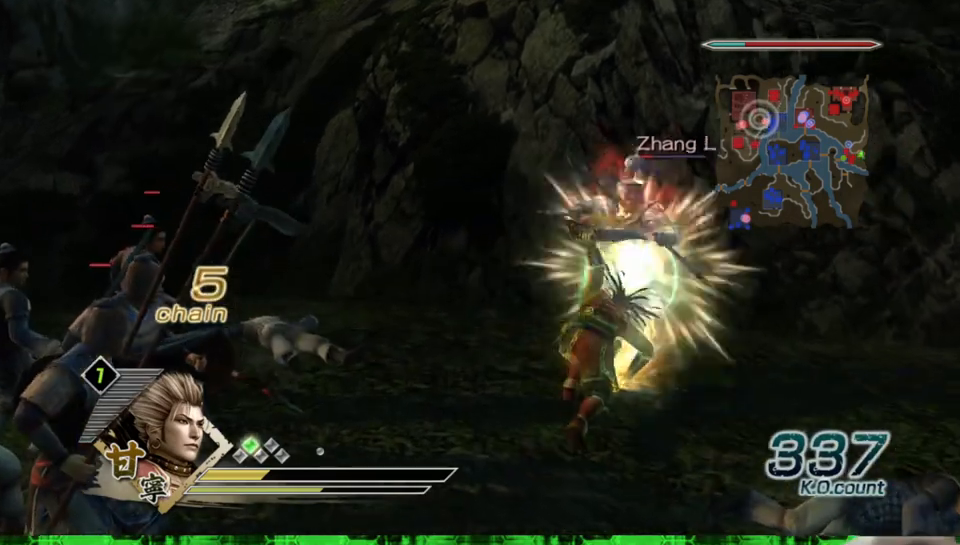
{"buttons": ["Y"], "left_stick": "up-right", "right_stick": "center", "events": [[17, "Y", "down"], [133, "Y", "up"], [217, "Y", "down"], [333, "Y", "up"], [417, "Y", "down"]]}
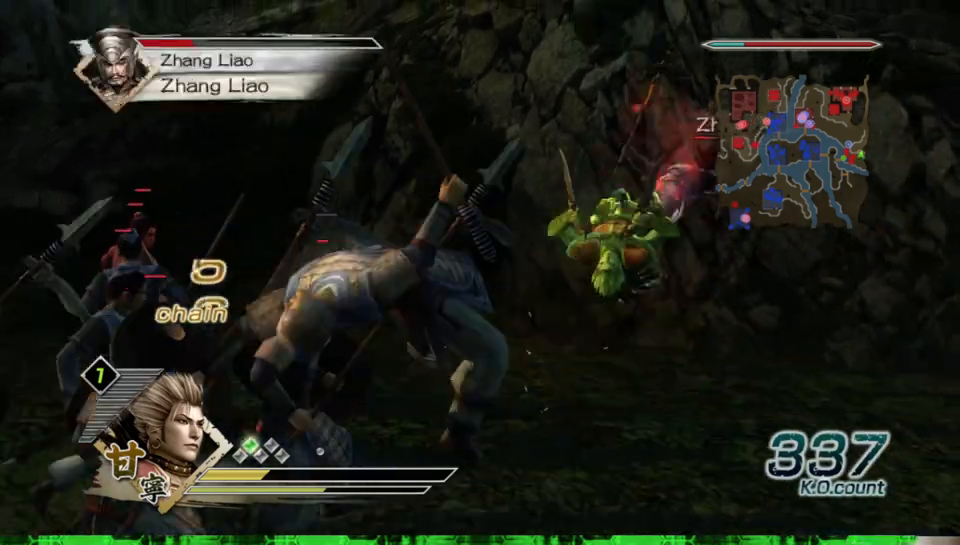
{"buttons": [], "left_stick": "up-right", "right_stick": "center", "events": [[33, "Y", "up"], [133, "Y", "down"], [250, "Y", "up"], [333, "Y", "down"], [450, "Y", "up"]]}
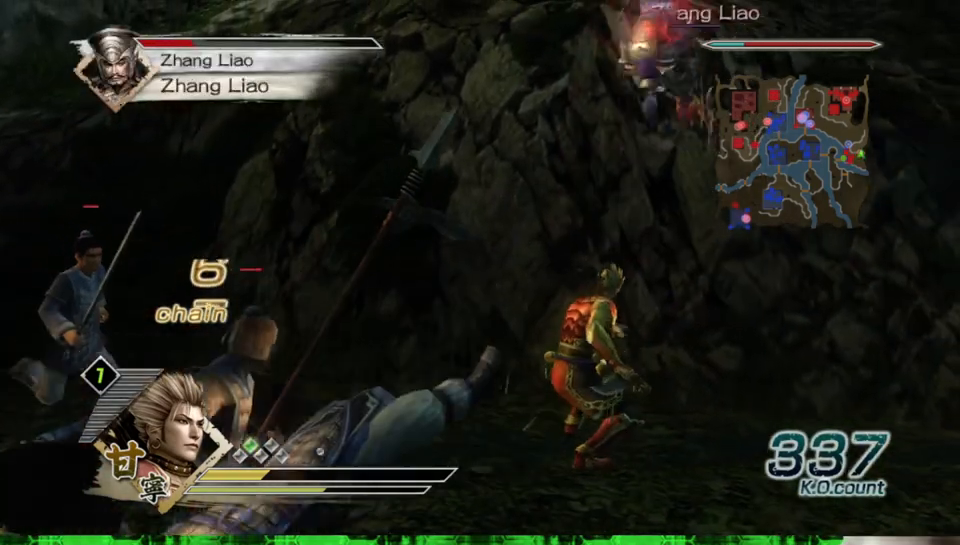
{"buttons": [], "left_stick": "down-left", "right_stick": "center", "events": [[17, "Y", "down"], [133, "Y", "up"], [267, "left_stick", "down-left"]]}